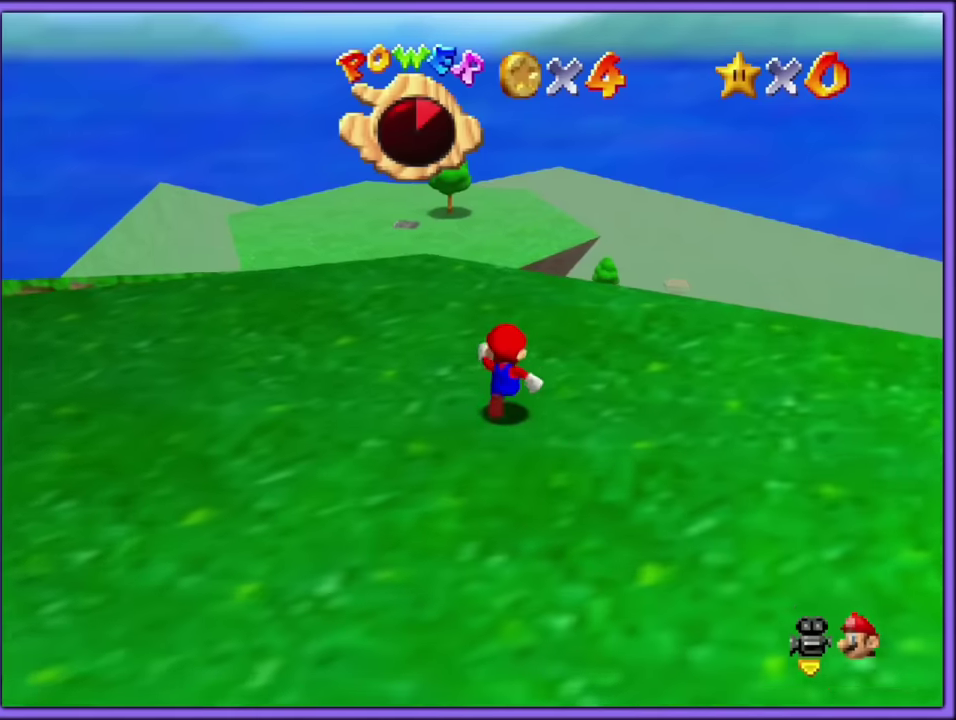
Gameplay with a controller (PlayStation layout); each line is a JSON object with the inputs held at the frame after it. "events" lists button and stick changes between this image and that frame as [ms after this image, input, new state], when the widget could be followed in between. This overlay highlights the sticks when they move; stick clicks (L3) are not distinguishable. Not read: L3 R3 SELECT.
{"buttons": [], "left_stick": "center"}
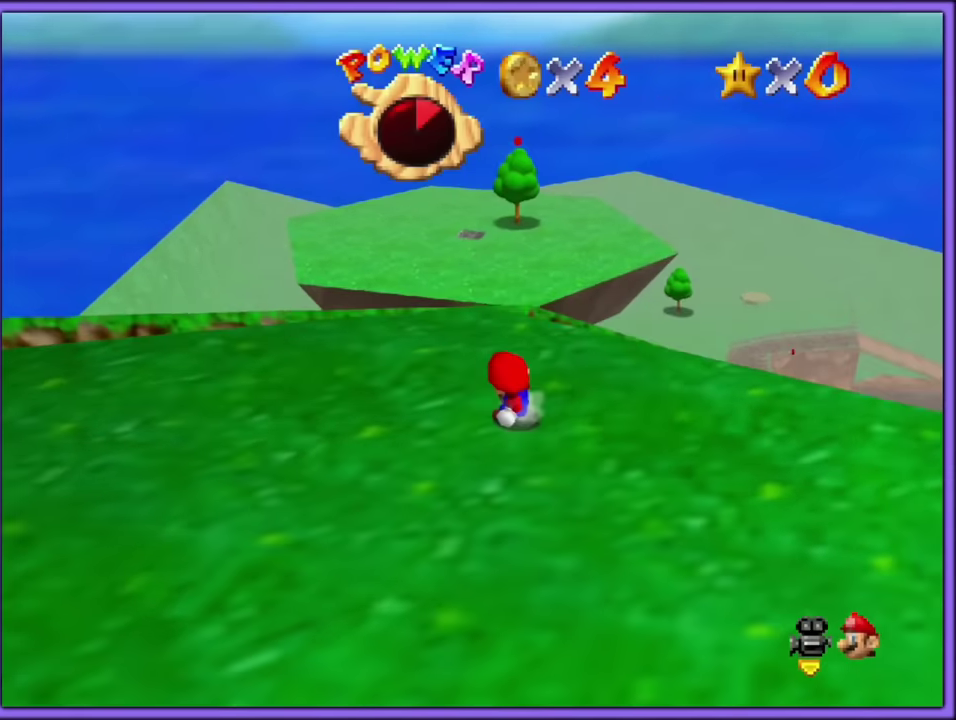
{"buttons": [], "left_stick": "up"}
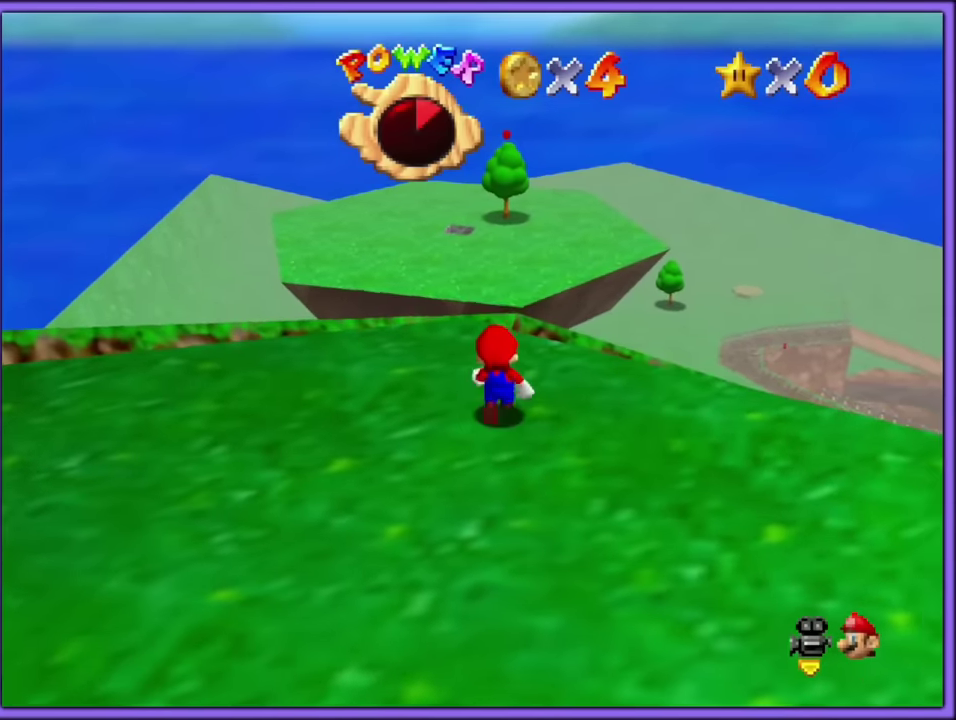
{"buttons": ["L2"], "left_stick": "down-right", "events": [[217, "L2", "down"], [217, "left_stick", "center"], [300, "left_stick", "down"], [450, "left_stick", "down-right"]]}
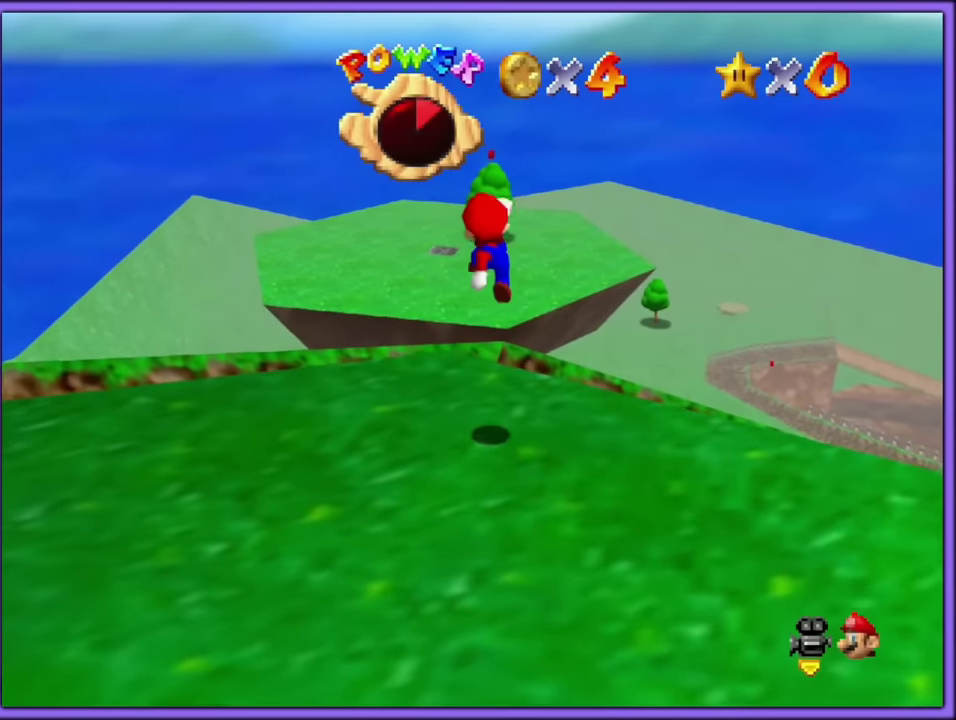
{"buttons": [], "left_stick": "down-left"}
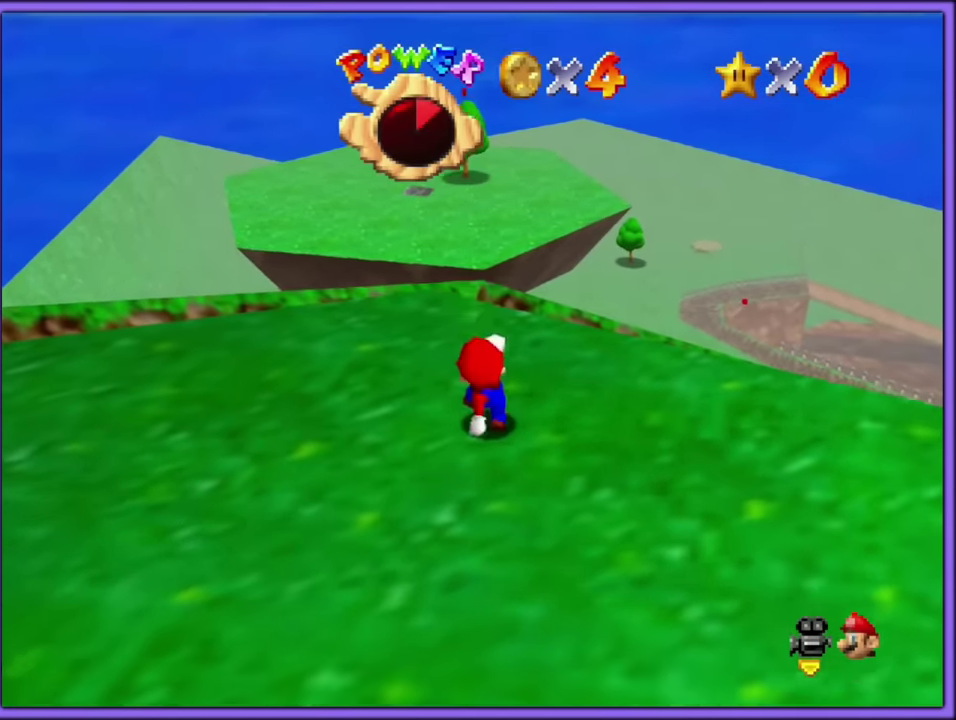
{"buttons": [], "left_stick": "left"}
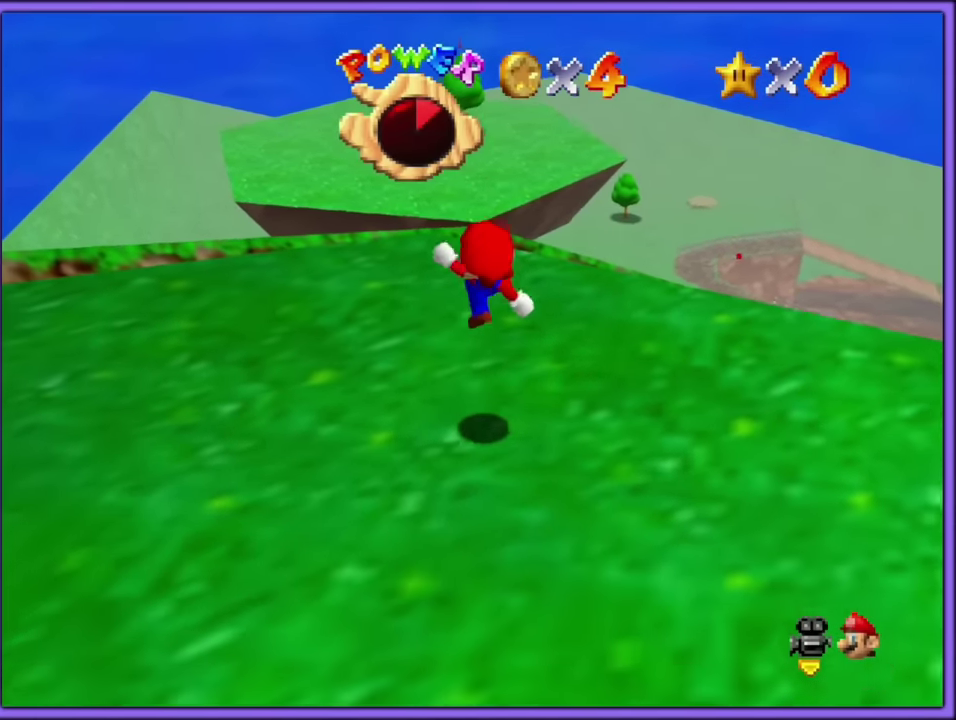
{"buttons": [], "left_stick": "down"}
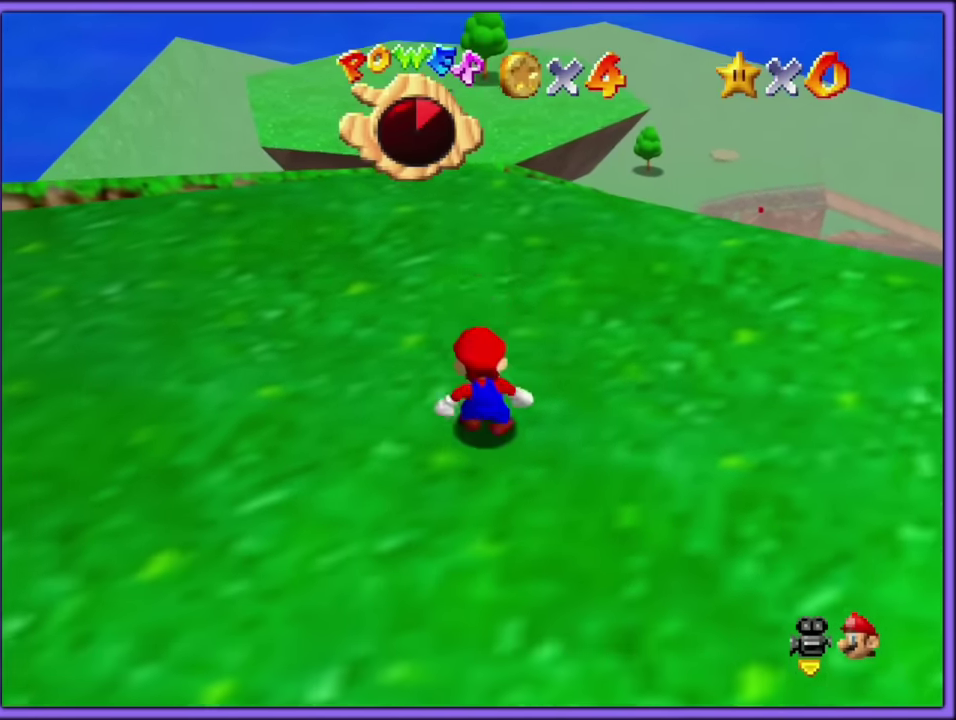
{"buttons": [], "left_stick": "center", "events": [[383, "left_stick", "center"]]}